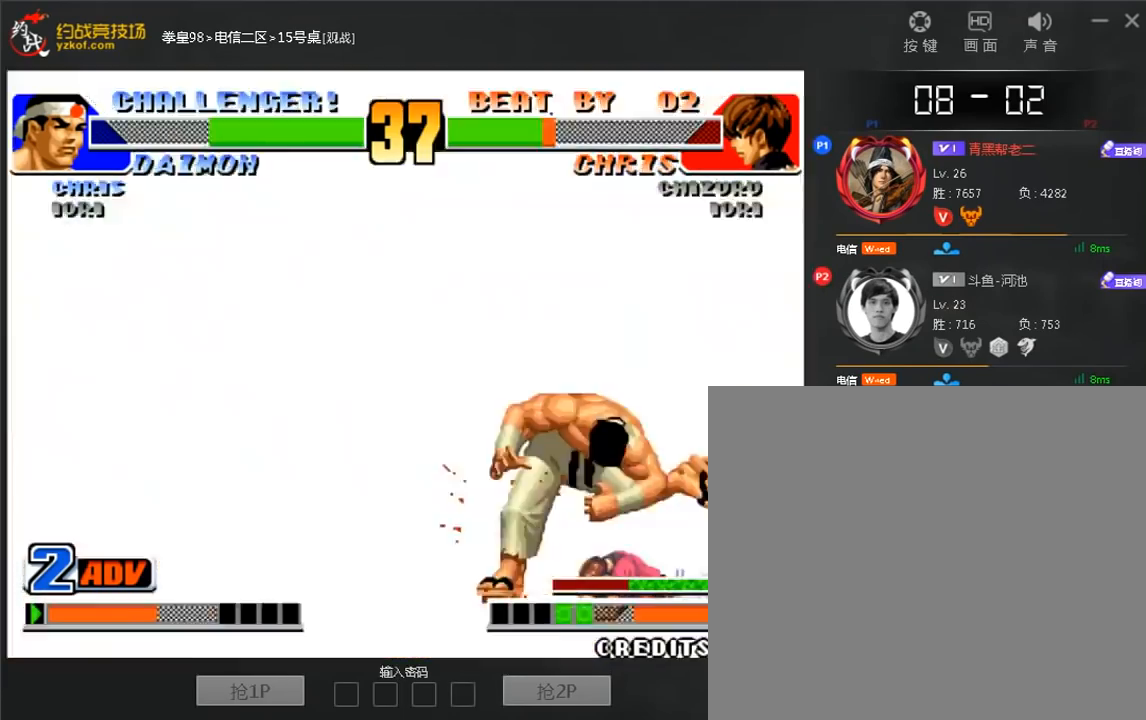
Gameplay with a controller (arcade stick); each line is a JSON object with the inputs held at the frame after it (dt_ms = milliseconds from this image to that frame). "events" lists button and stick changes between this image and that frame as [ms after this image, input, new state], when the widget could be followed in between. Not read: L3 R3.
{"dt_ms": 520, "buttons": [], "left_stick": "center", "events": [[40, "A", "up"], [120, "A", "down"], [200, "A", "up"], [360, "A", "down"], [440, "A", "up"]]}
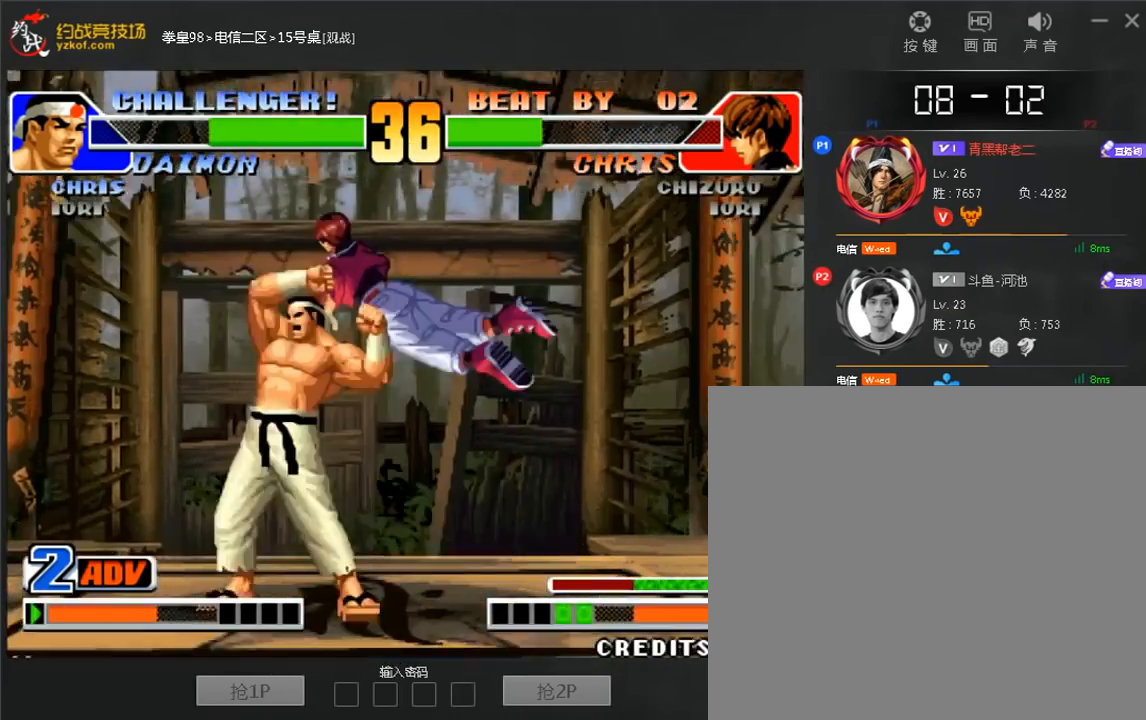
{"dt_ms": 480, "buttons": ["A", "C"], "left_stick": "center", "events": [[40, "A", "down"], [40, "D", "down"], [120, "A", "up"], [120, "D", "up"], [280, "D", "down"], [360, "D", "up"], [480, "A", "down"], [480, "C", "down"]]}
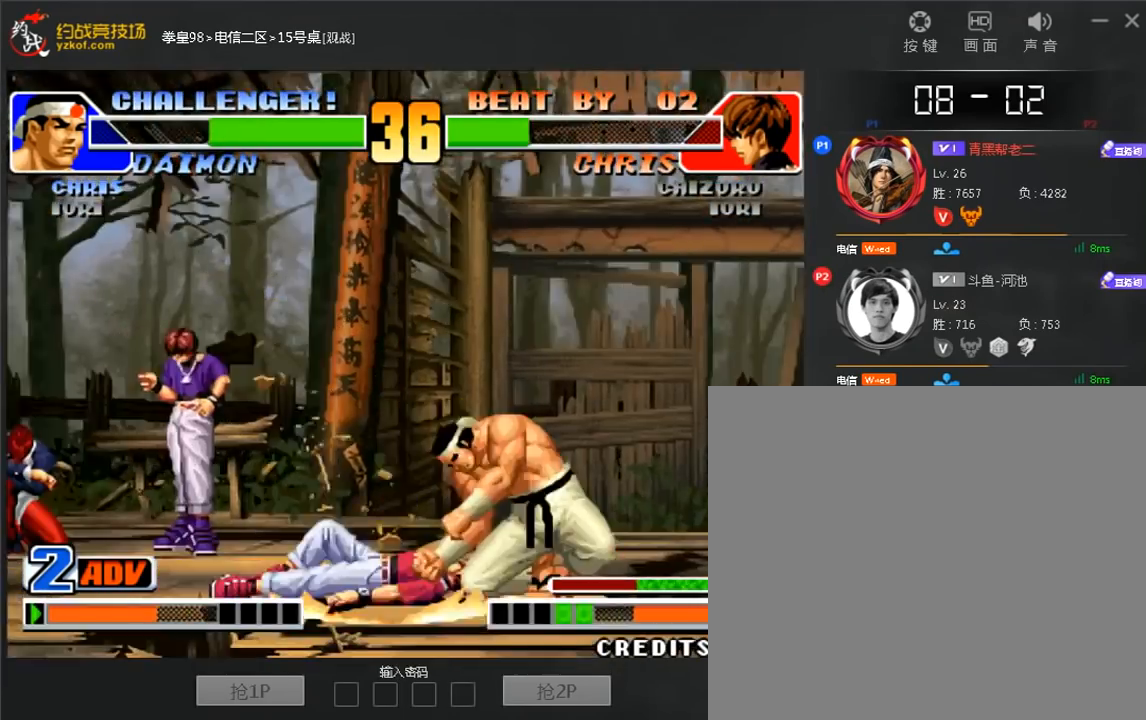
{"dt_ms": 520, "buttons": [], "left_stick": "up", "events": [[80, "A", "up"], [80, "C", "up"], [160, "left_stick", "up"], [400, "C", "down"], [480, "C", "up"]]}
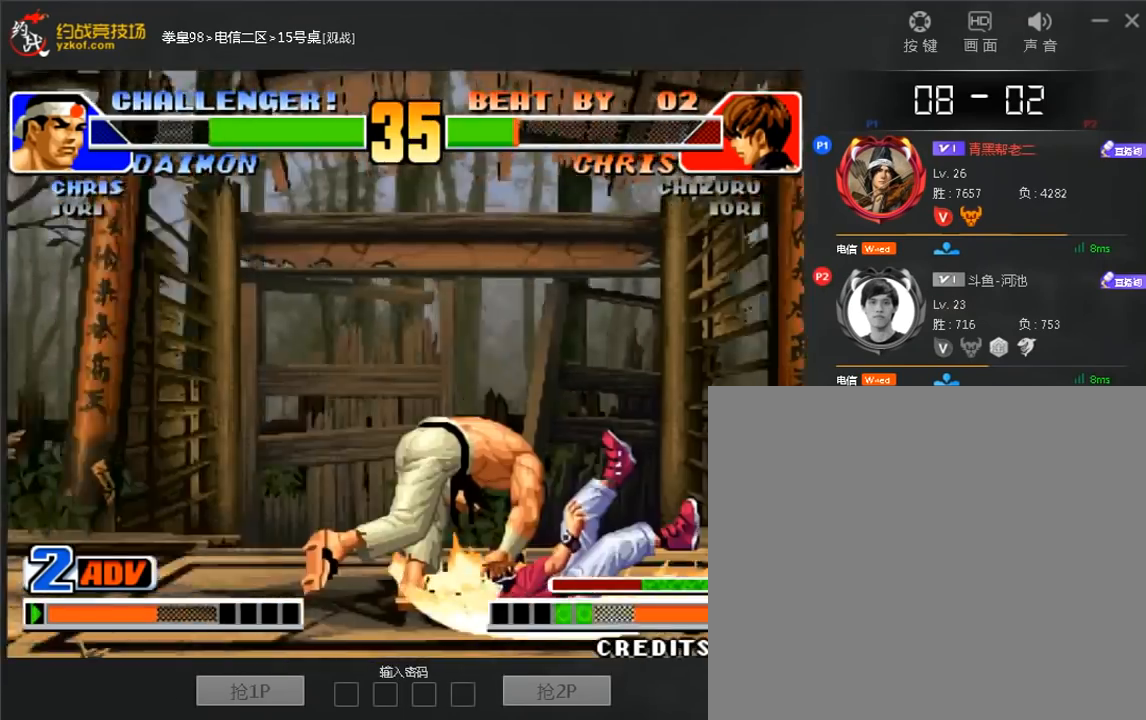
{"dt_ms": 480, "buttons": ["C"], "left_stick": "up", "events": [[80, "A", "down"], [80, "C", "down"], [160, "A", "up"], [160, "C", "up"], [240, "C", "down"], [320, "C", "up"], [440, "C", "down"]]}
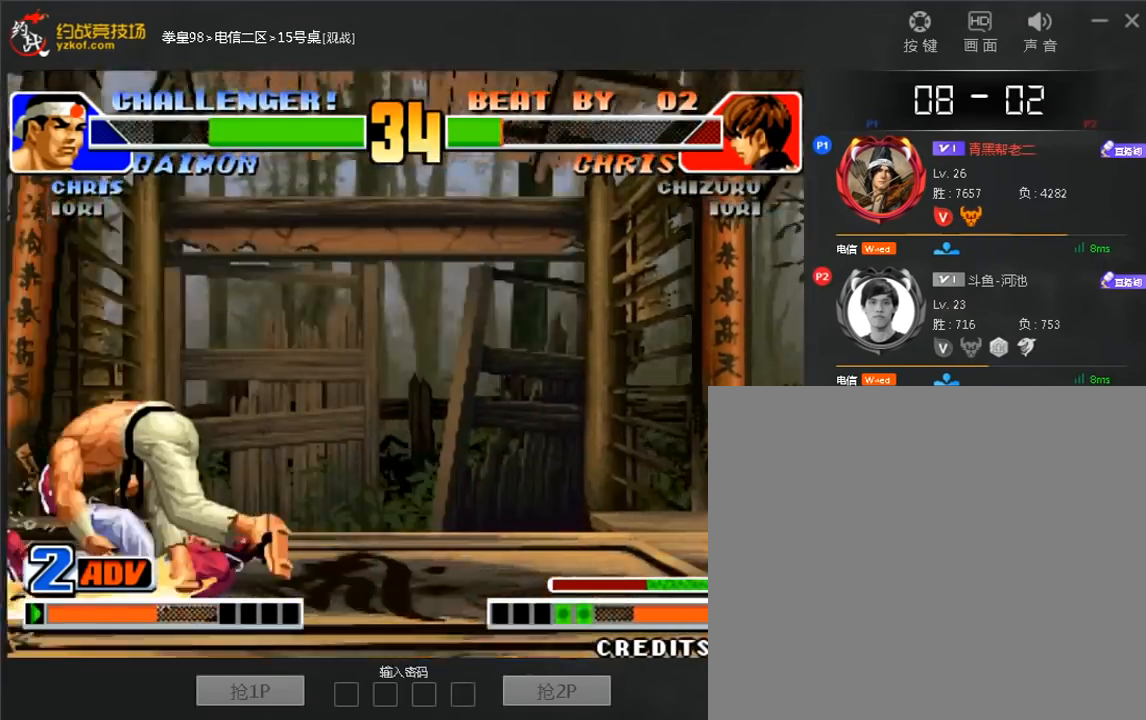
{"dt_ms": 520, "buttons": [], "left_stick": "up", "events": [[40, "C", "up"], [160, "C", "down"], [320, "C", "up"]]}
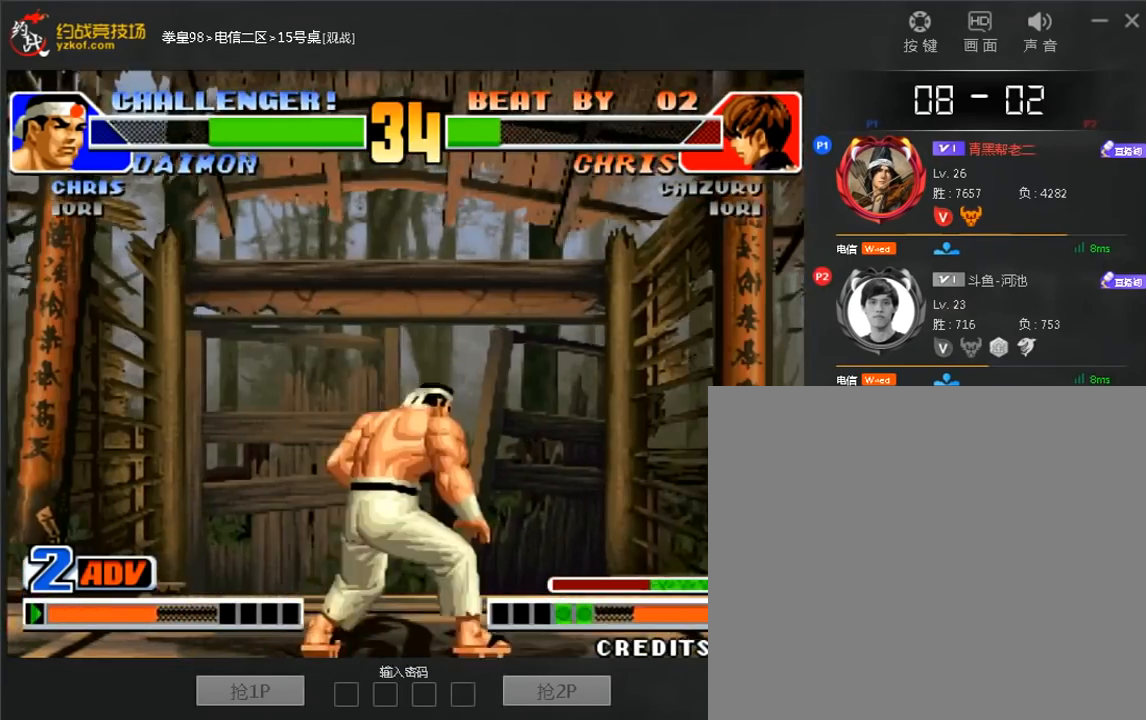
{"dt_ms": 480, "buttons": [], "left_stick": "up", "events": []}
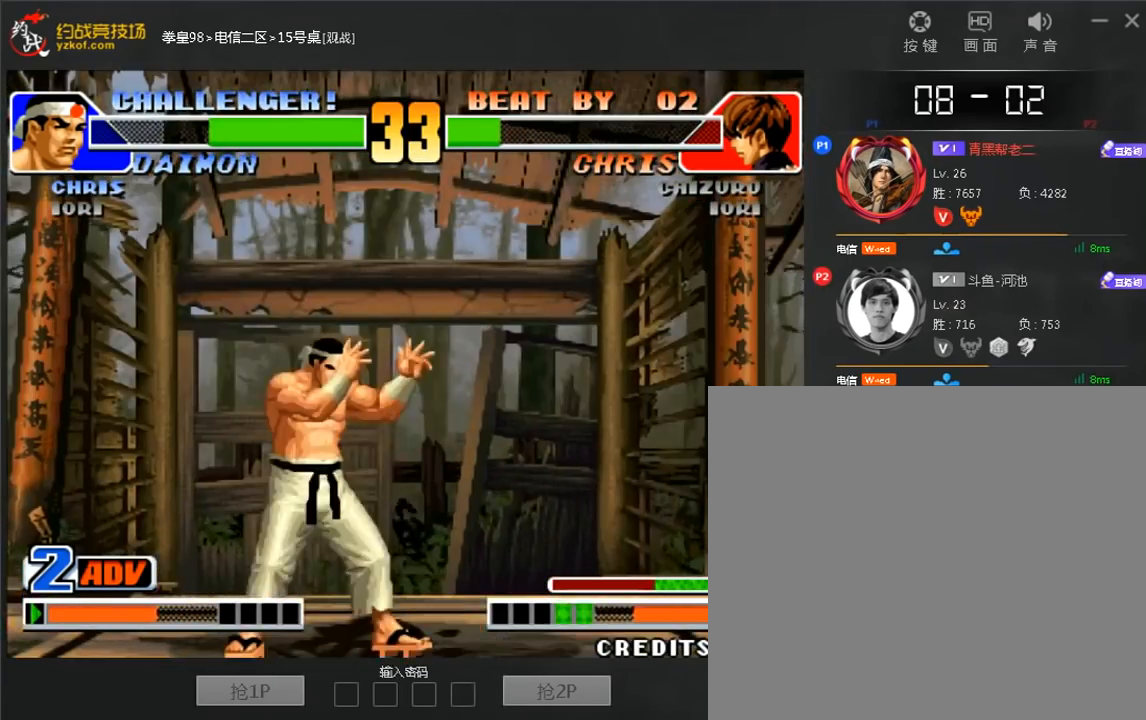
{"dt_ms": 520, "buttons": [], "left_stick": "up", "events": []}
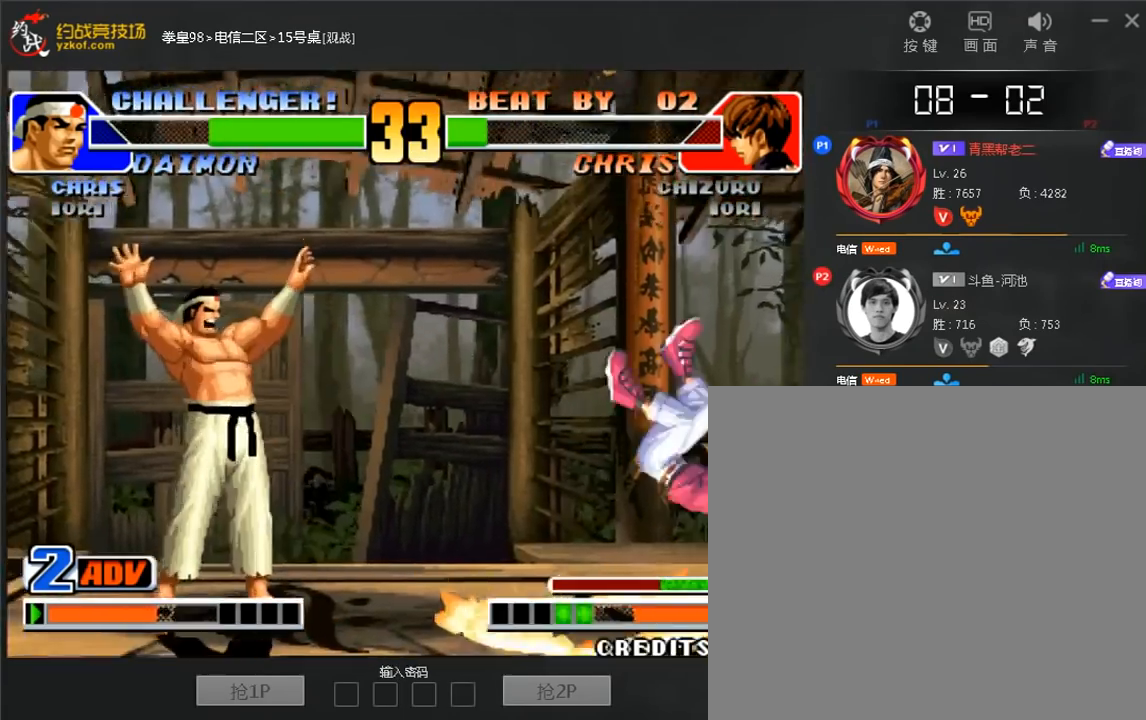
{"dt_ms": 480, "buttons": [], "left_stick": "center", "events": [[120, "left_stick", "center"], [360, "left_stick", "right"], [480, "left_stick", "center"]]}
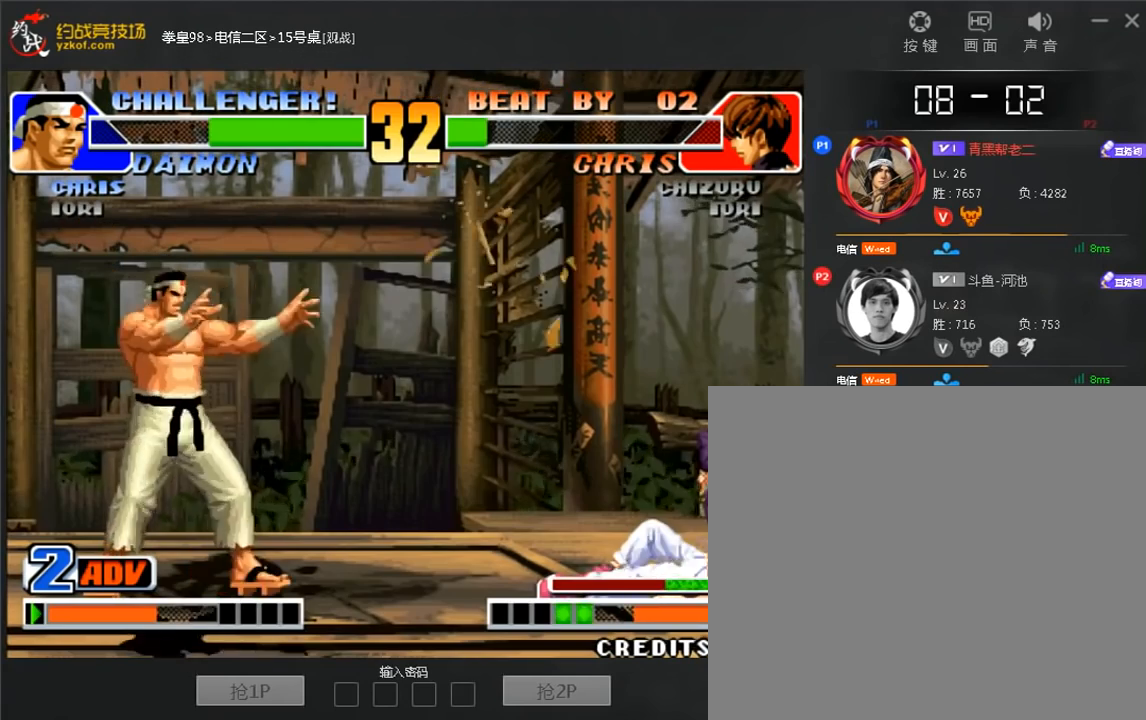
{"dt_ms": 1000, "buttons": ["C"], "left_stick": "right"}
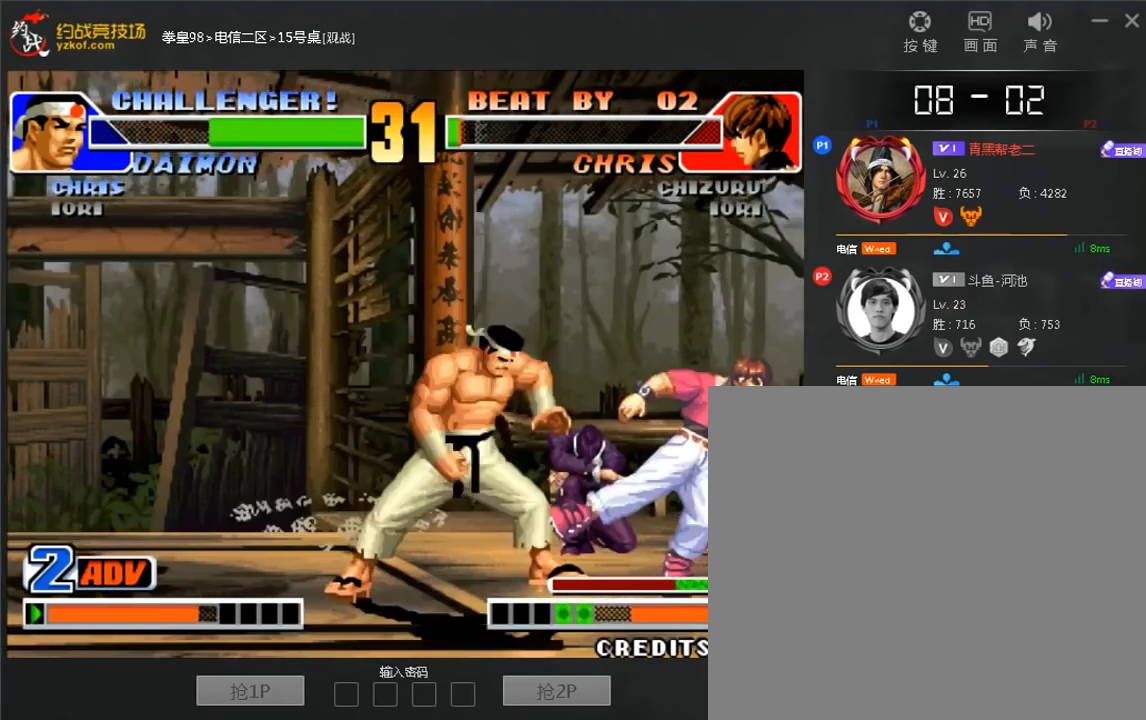
{"dt_ms": 1000, "buttons": ["D"], "left_stick": "up"}
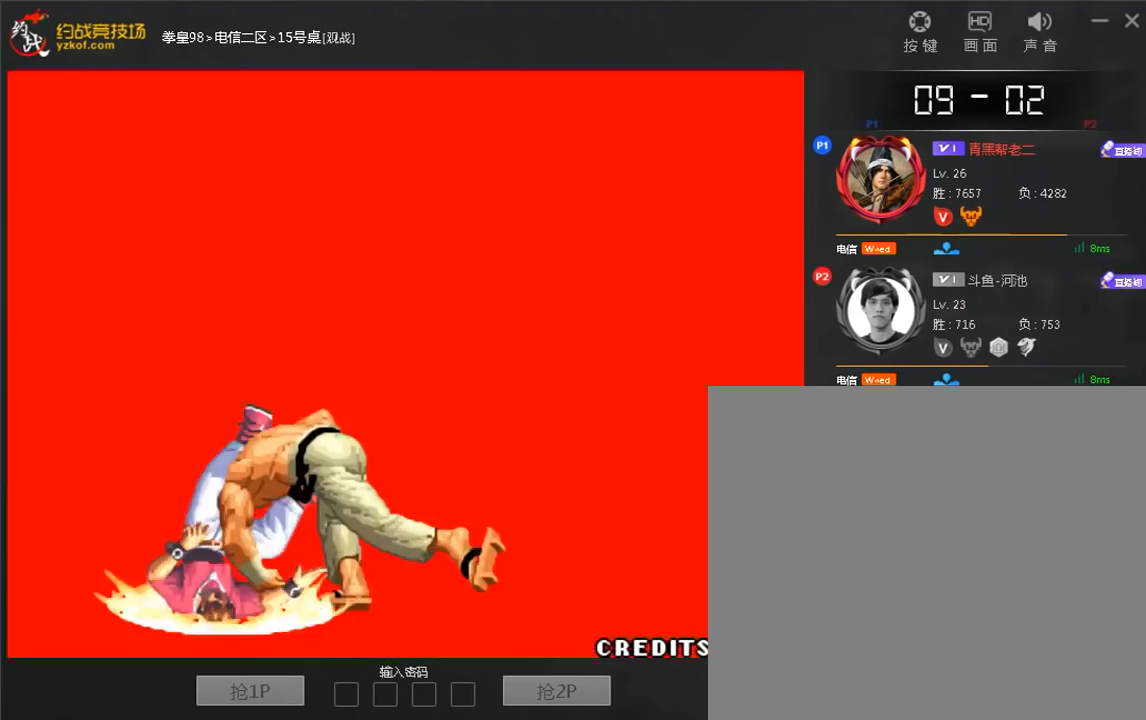
{"dt_ms": 520, "buttons": ["D"], "left_stick": "up", "events": [[80, "D", "up"], [240, "D", "down"], [320, "D", "up"], [480, "D", "down"]]}
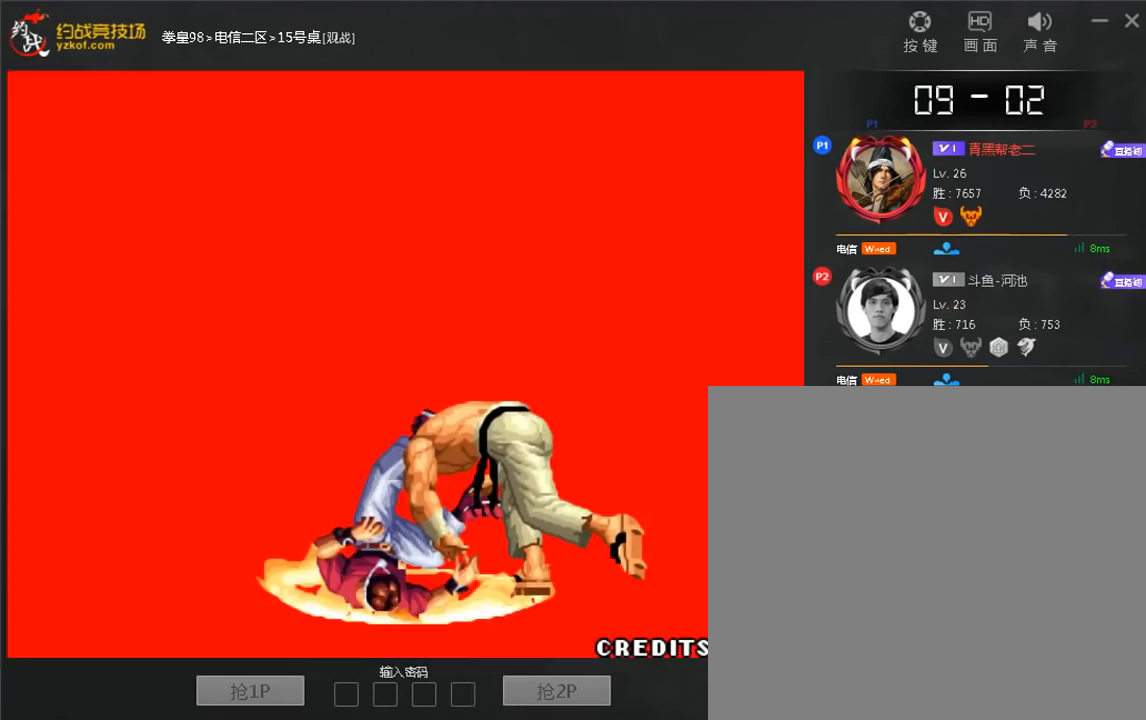
{"dt_ms": 480, "buttons": [], "left_stick": "center", "events": [[80, "D", "up"], [80, "left_stick", "center"], [240, "A", "down"], [240, "D", "down"], [320, "A", "up"], [320, "D", "up"]]}
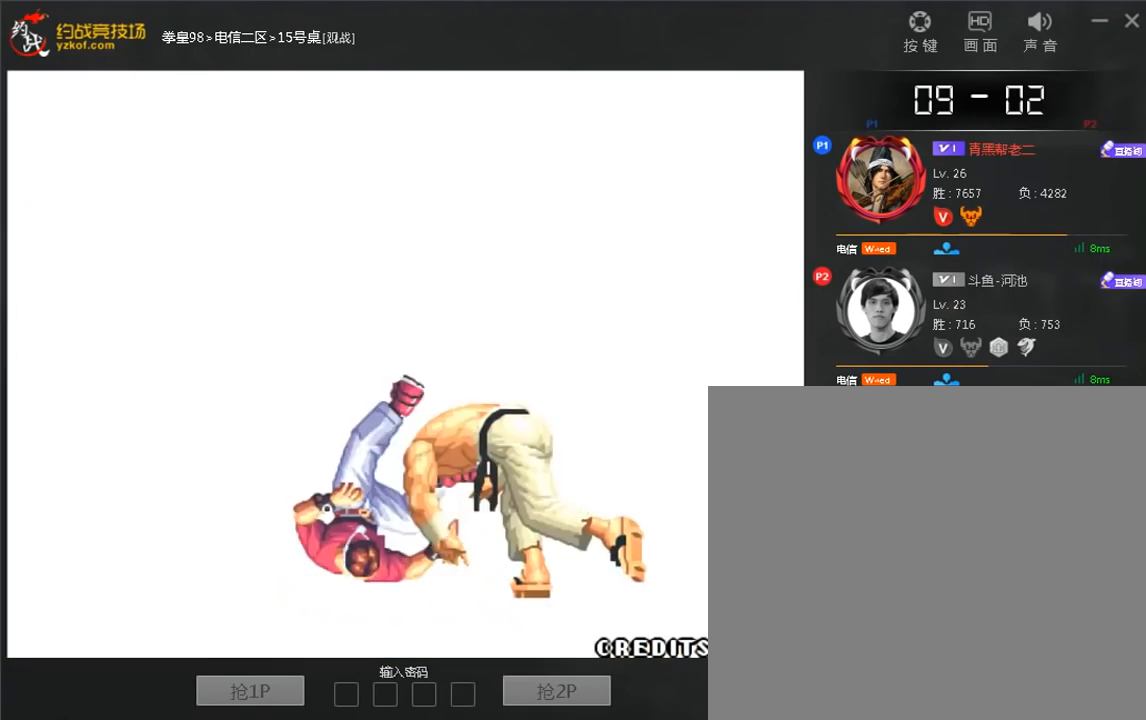
{"dt_ms": 520, "buttons": ["D"], "left_stick": "center", "events": [[200, "D", "down"], [280, "D", "up"], [440, "D", "down"]]}
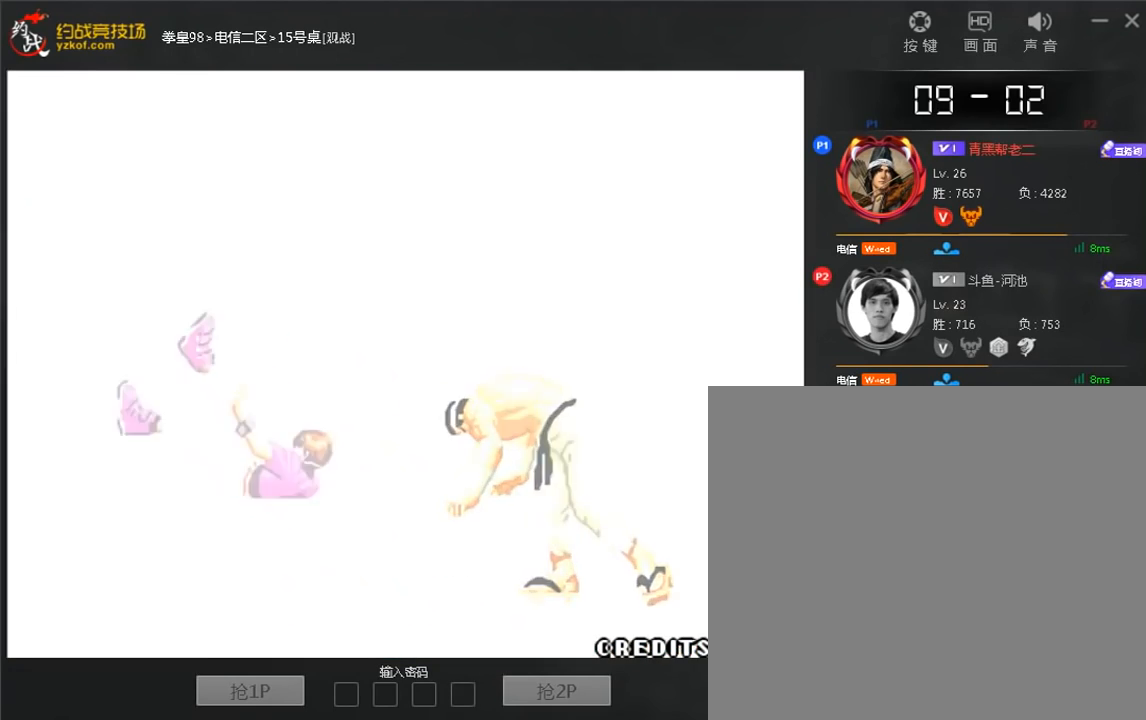
{"dt_ms": 480, "buttons": [], "left_stick": "center", "events": [[280, "D", "up"]]}
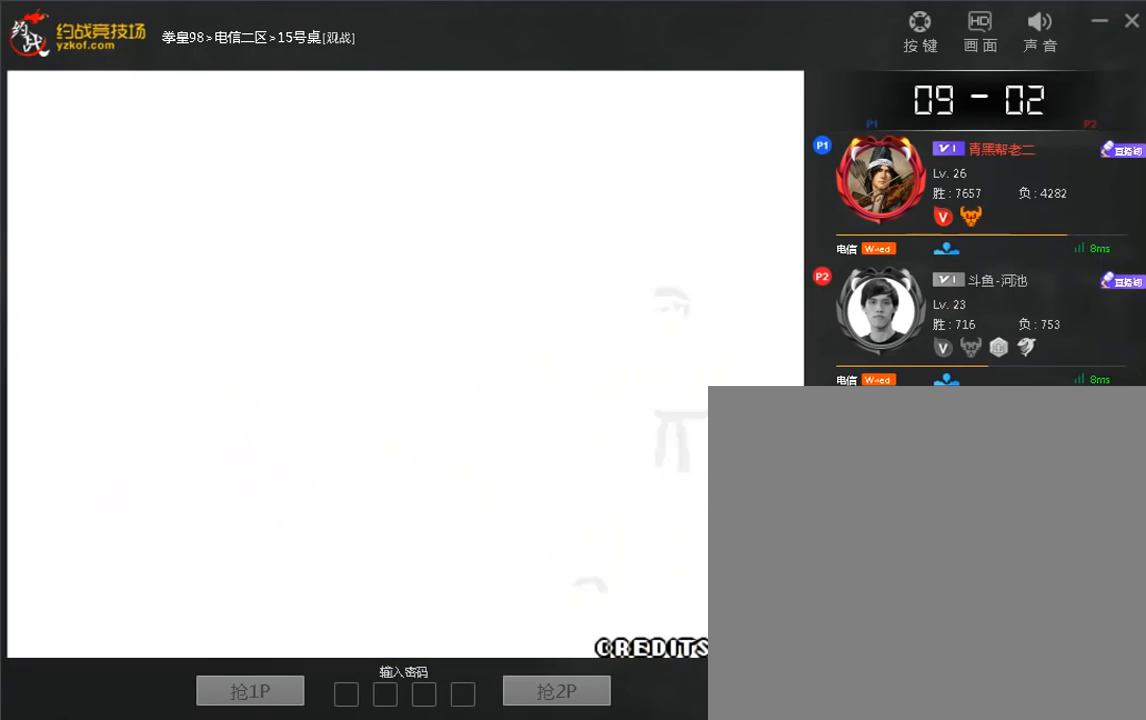
{"dt_ms": 520, "buttons": [], "left_stick": "center", "events": [[360, "A", "down"], [440, "A", "up"]]}
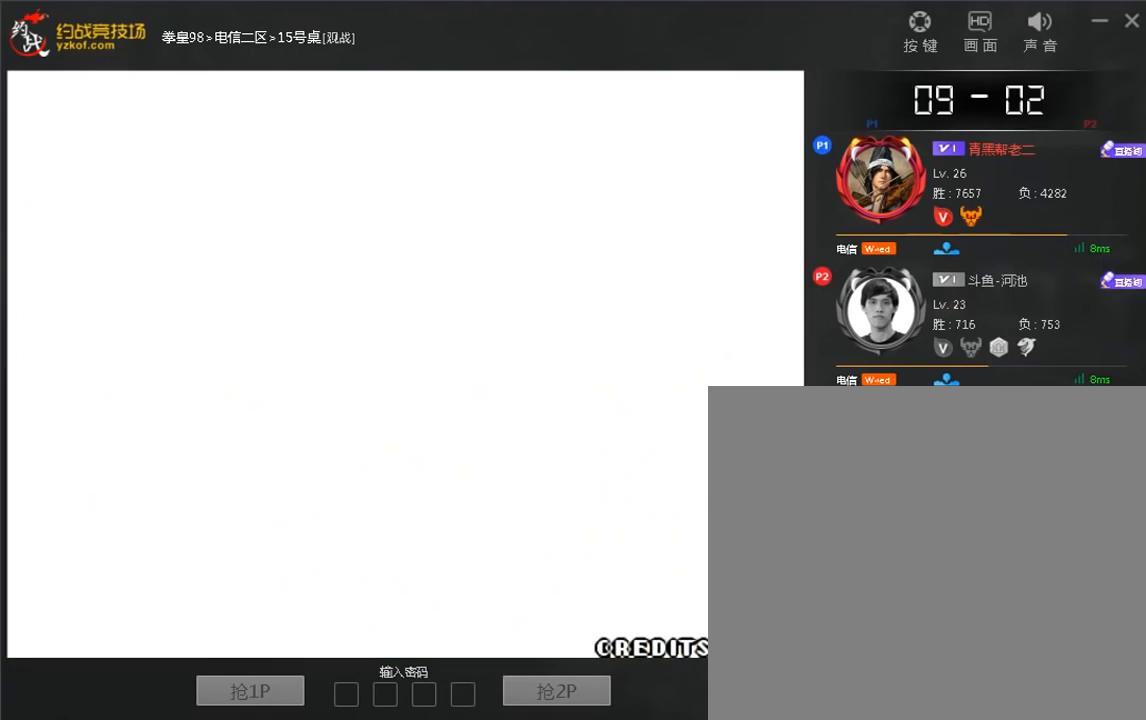
{"dt_ms": 480, "buttons": [], "left_stick": "right", "events": [[80, "A", "down"], [160, "A", "up"], [400, "left_stick", "right"]]}
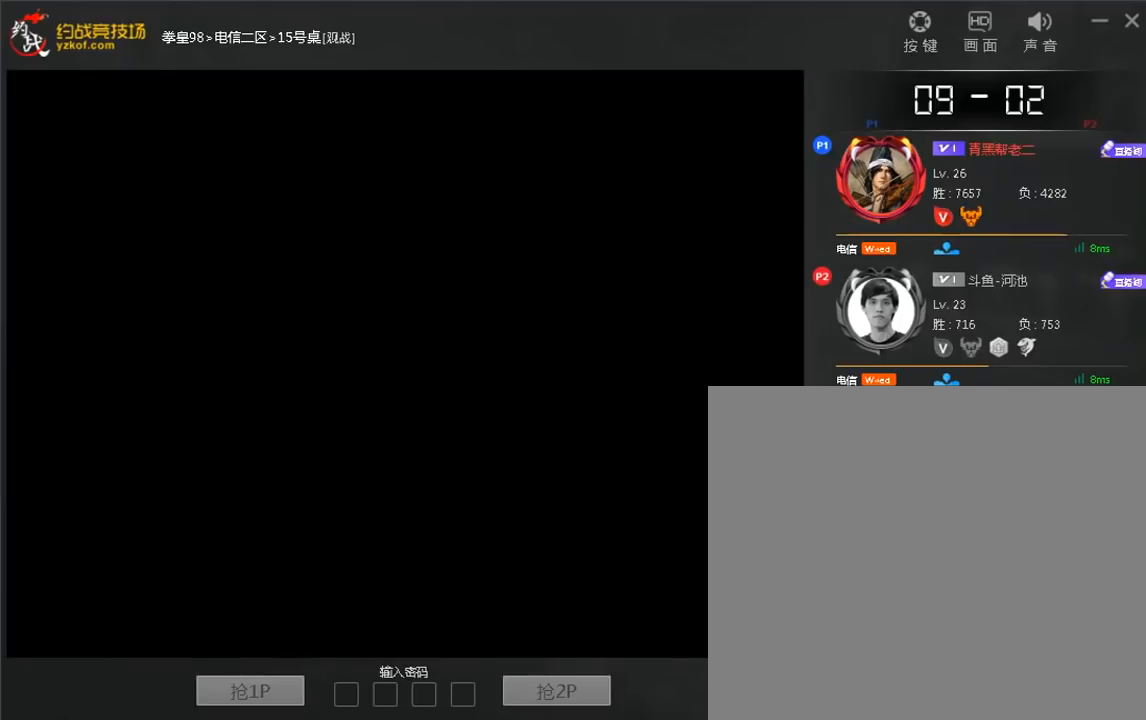
{"dt_ms": 520, "buttons": [], "left_stick": "center", "events": [[40, "left_stick", "center"], [320, "left_stick", "right"], [440, "left_stick", "center"]]}
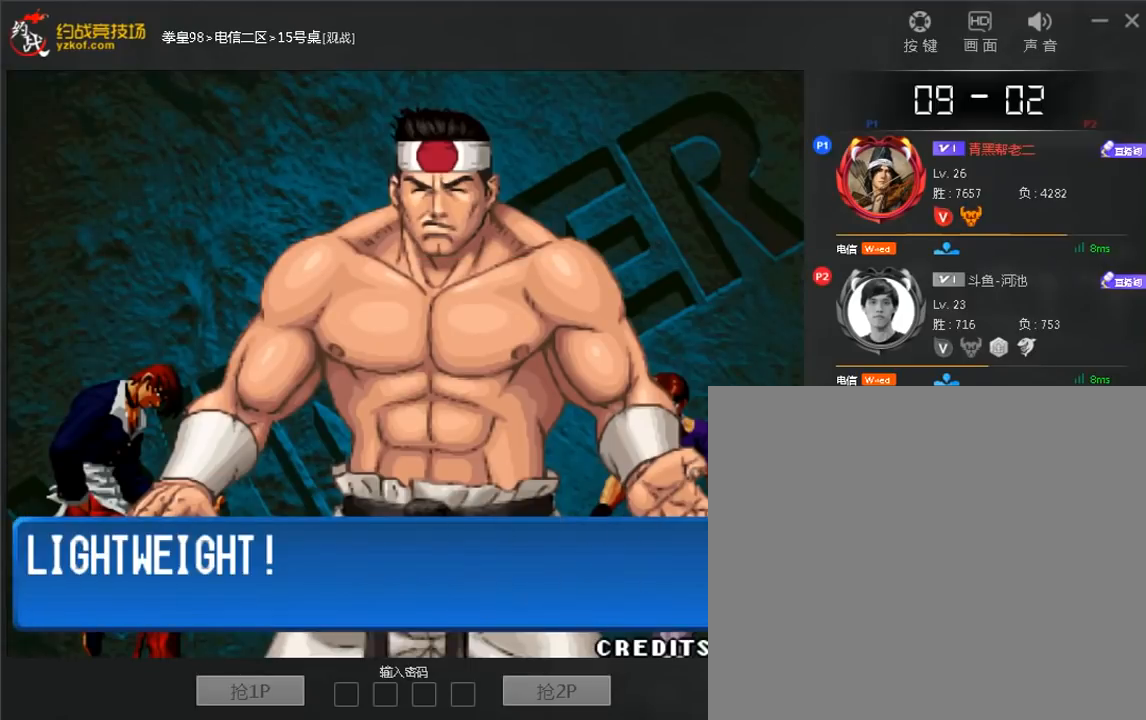
{"dt_ms": 480, "buttons": [], "left_stick": "center", "events": [[320, "A", "down"], [400, "A", "up"]]}
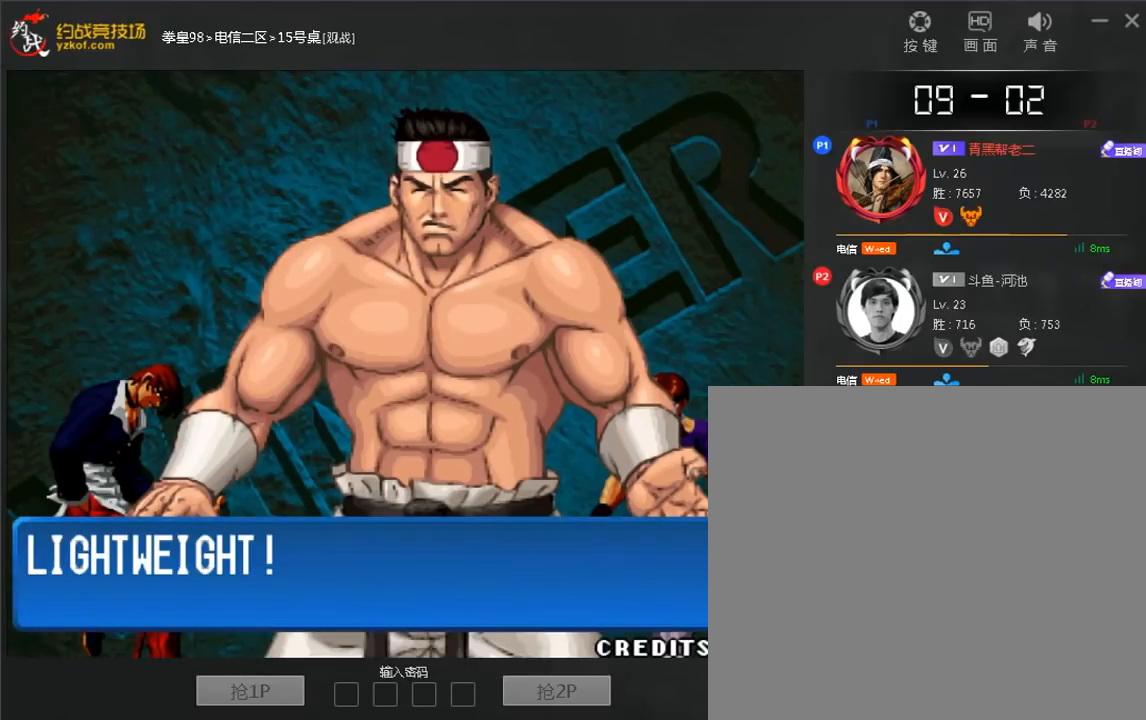
{"dt_ms": 1000, "buttons": [], "left_stick": "right"}
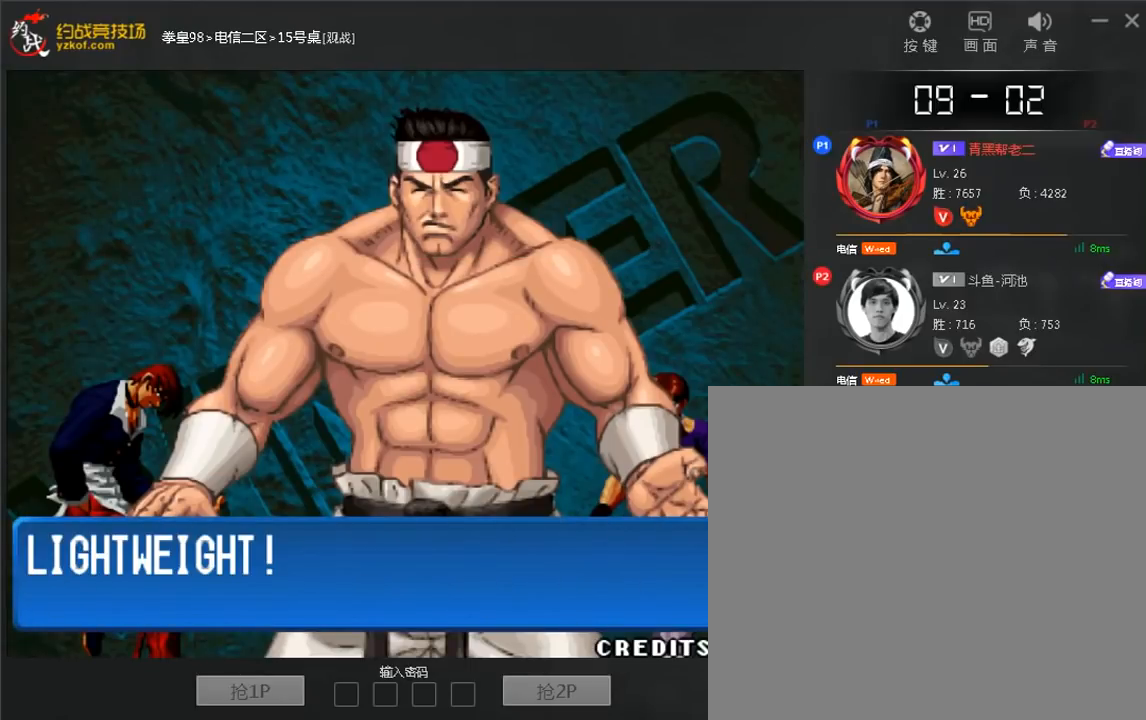
{"dt_ms": 520, "buttons": [], "left_stick": "center"}
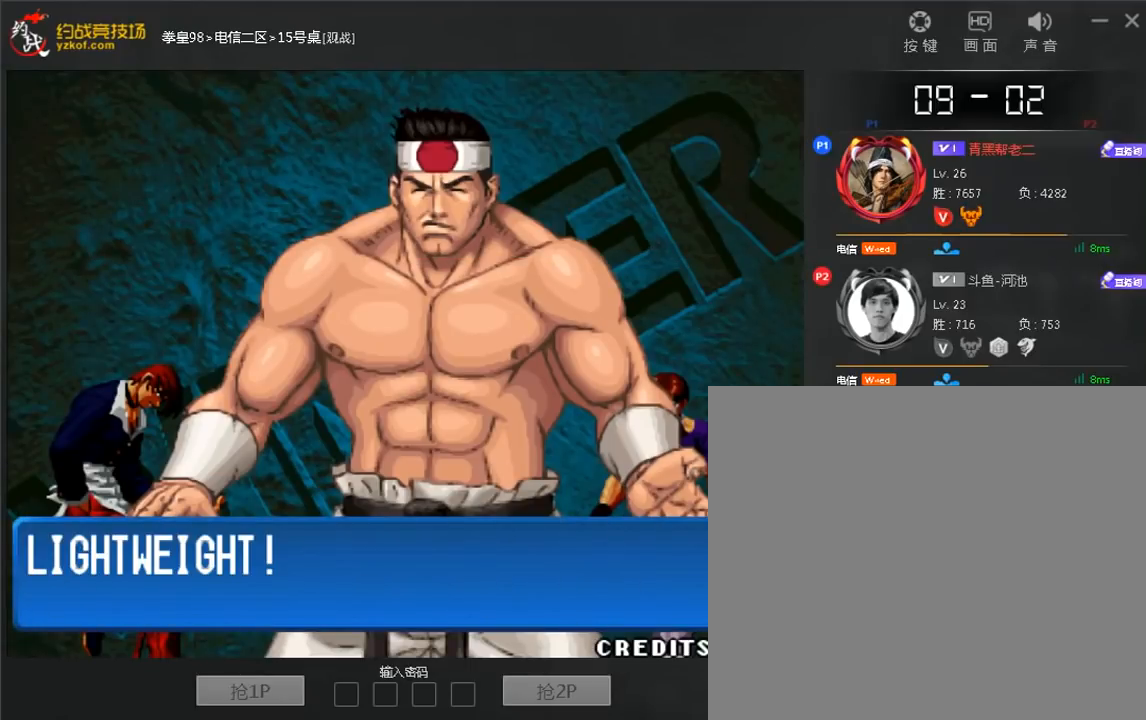
{"dt_ms": 480, "buttons": [], "left_stick": "center", "events": [[80, "left_stick", "down"], [200, "C", "down"], [200, "left_stick", "right"], [320, "C", "up"], [320, "left_stick", "center"]]}
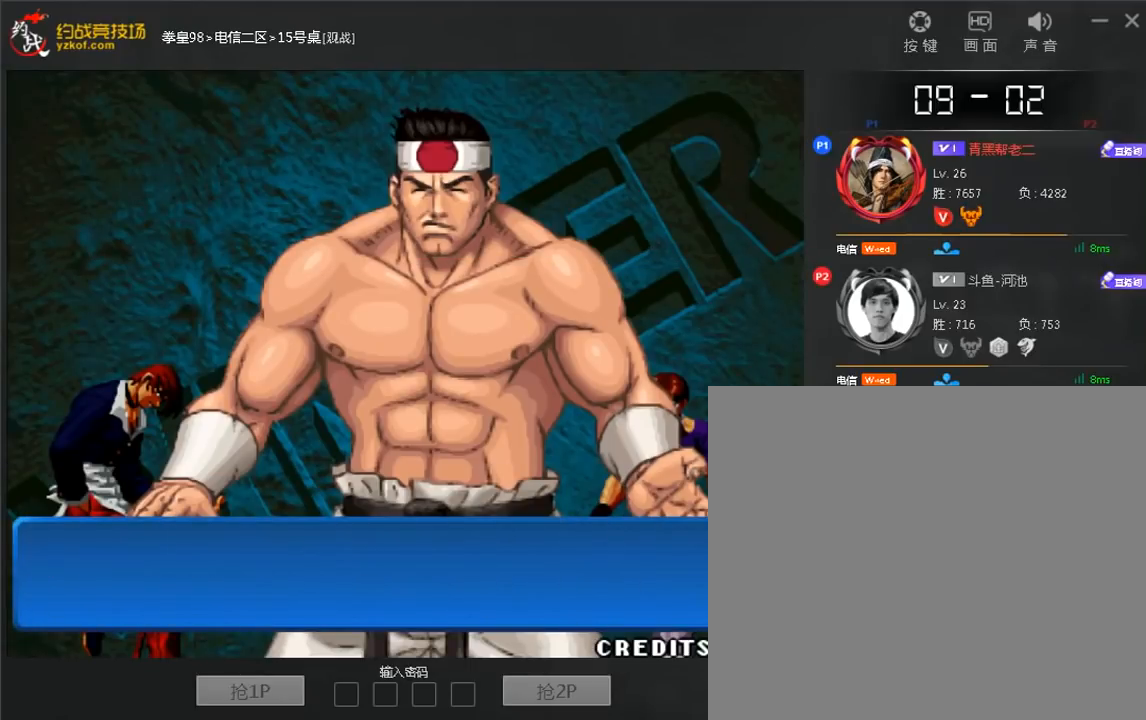
{"dt_ms": 520, "buttons": [], "left_stick": "center", "events": [[120, "D", "down"], [240, "D", "up"], [360, "D", "down"], [440, "D", "up"]]}
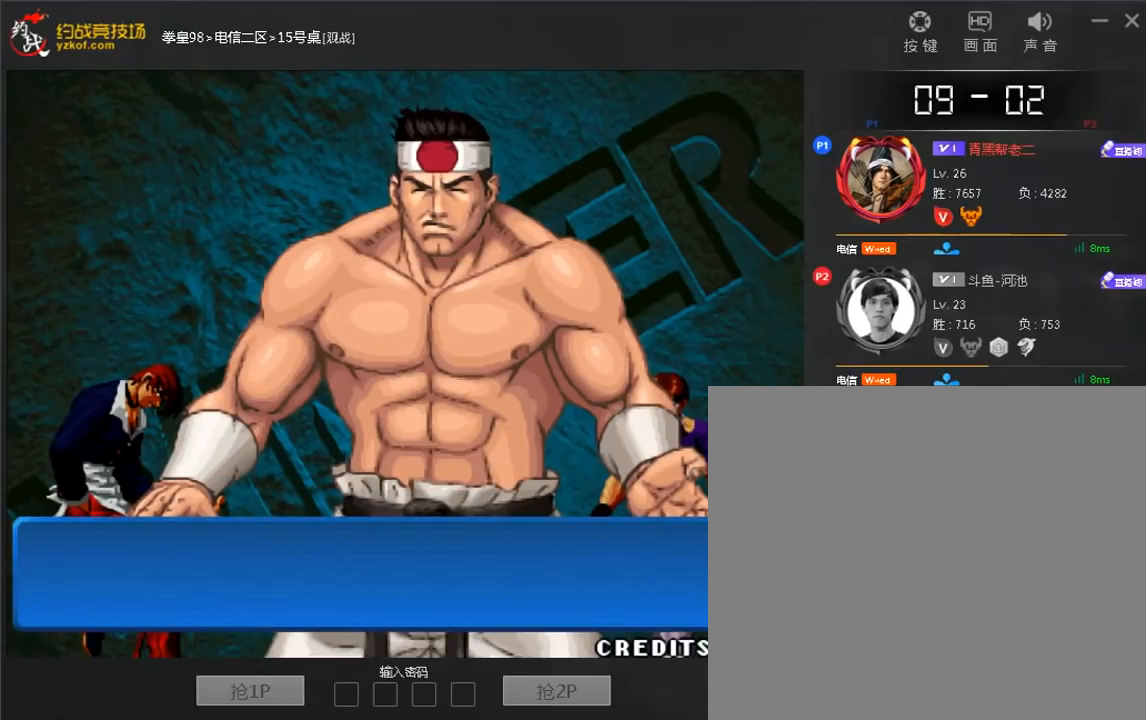
{"dt_ms": 480, "buttons": ["C"], "left_stick": "center", "events": [[80, "C", "down"]]}
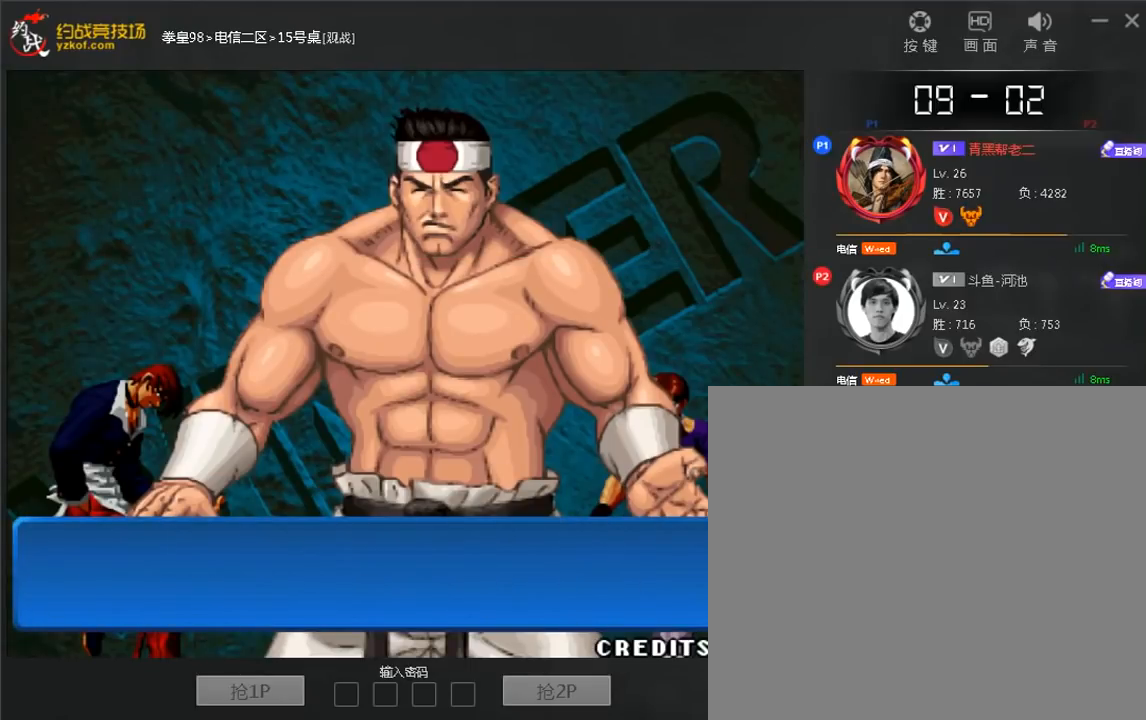
{"dt_ms": 520, "buttons": ["C"], "left_stick": "center", "events": []}
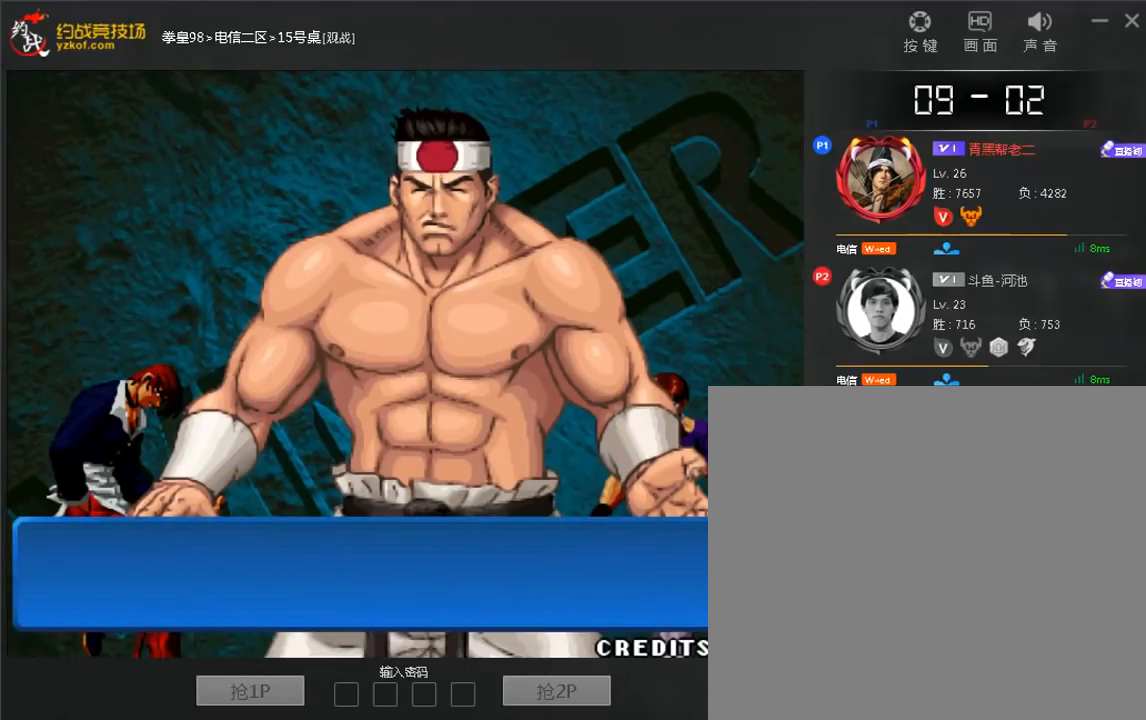
{"dt_ms": 480, "buttons": ["C"], "left_stick": "center", "events": []}
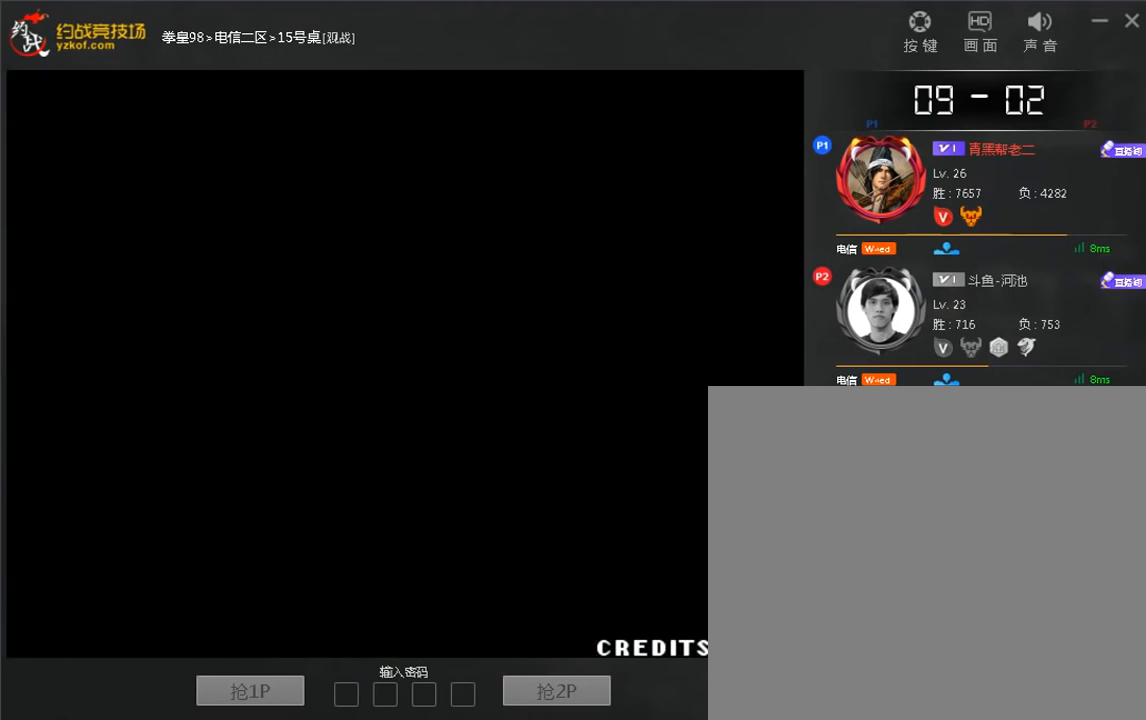
{"dt_ms": 520, "buttons": [], "left_stick": "center", "events": [[40, "C", "up"]]}